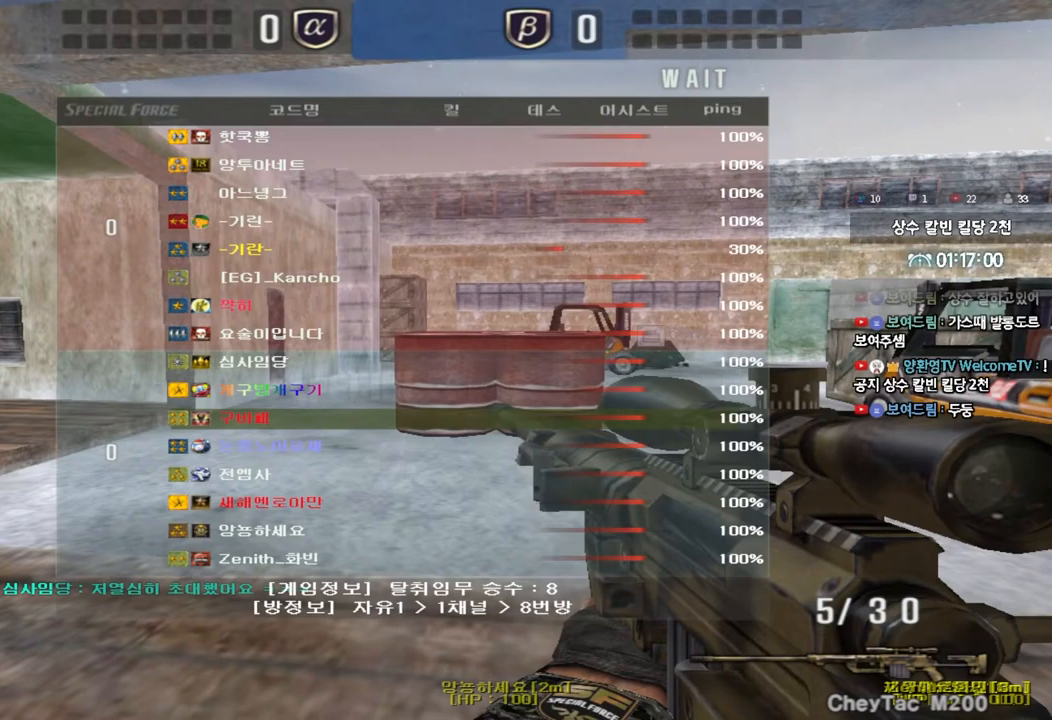
Gameplay with keyboard; each line is a JSON object with the keys held at the frame after it. "events" lists presses ("down") and releases ("up") of "a", "ctrl", "d", "e", "f", "q", "r", "s", "shift", "space", "tab" and "w" between this image and that frame as [ms after this image, input, new state], when the widget could be followed in between. No other keys are recorded. Mouse input is not recorded.
{"keys": ["a", "w"], "events": []}
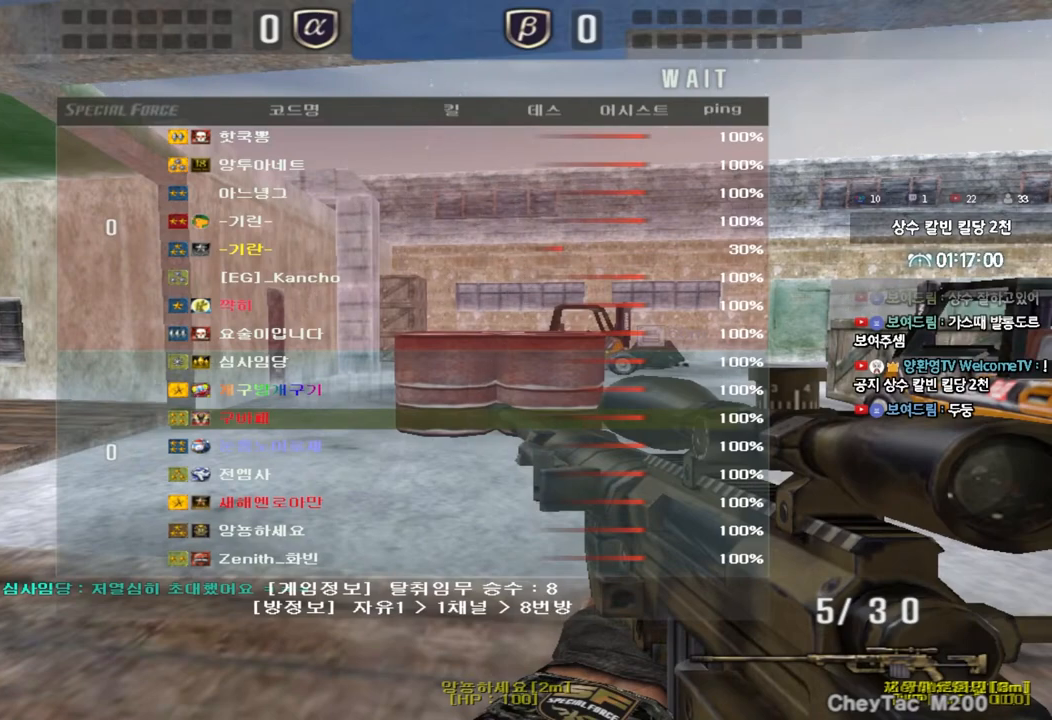
{"keys": ["a", "w"], "events": []}
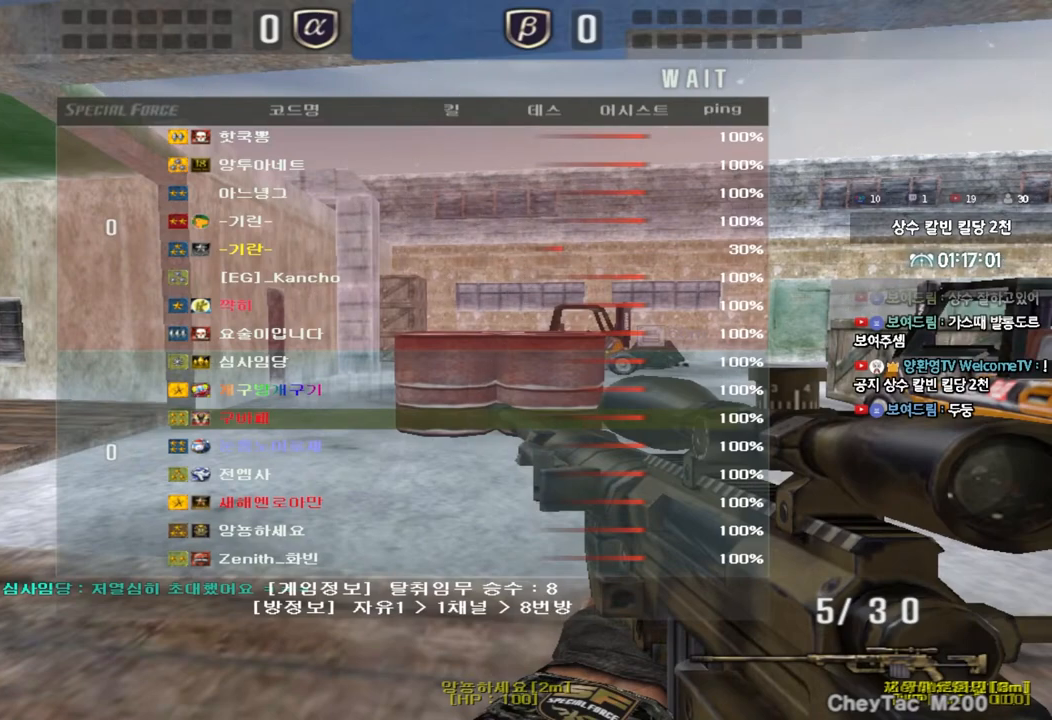
{"keys": ["a", "w"], "events": []}
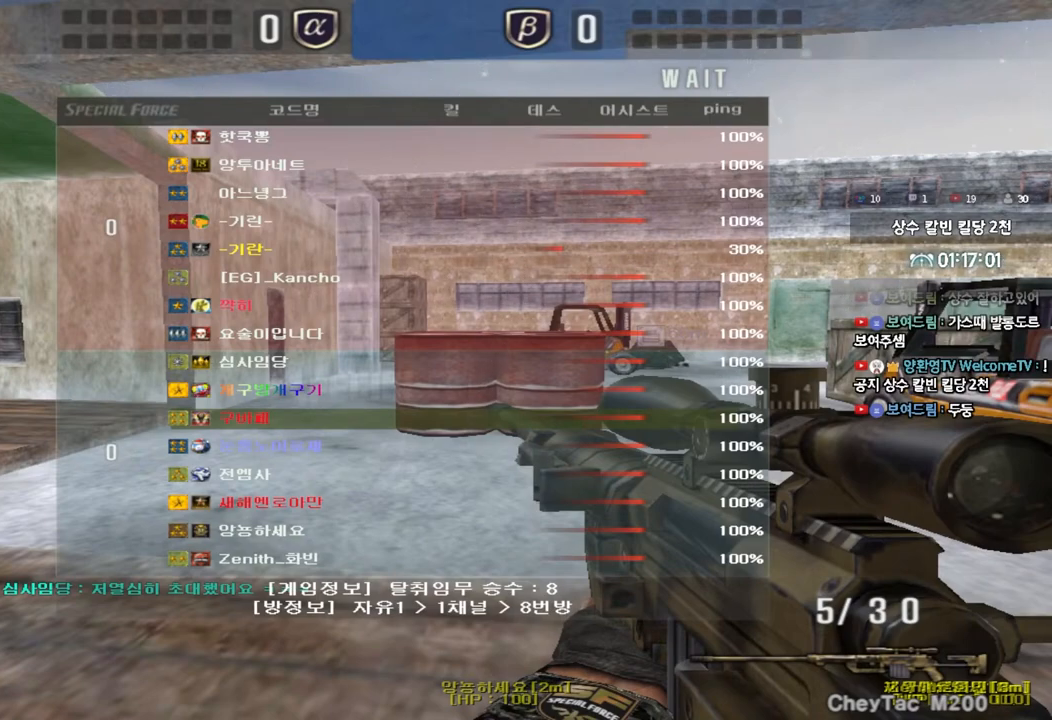
{"keys": ["a", "w"], "events": []}
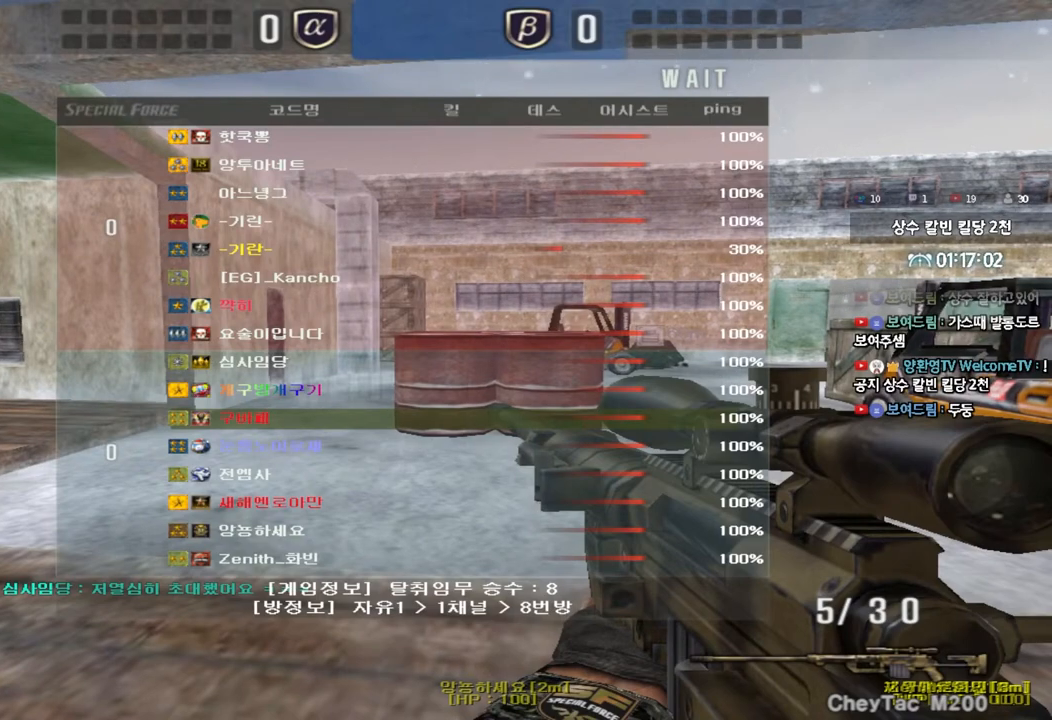
{"keys": ["a", "w"], "events": []}
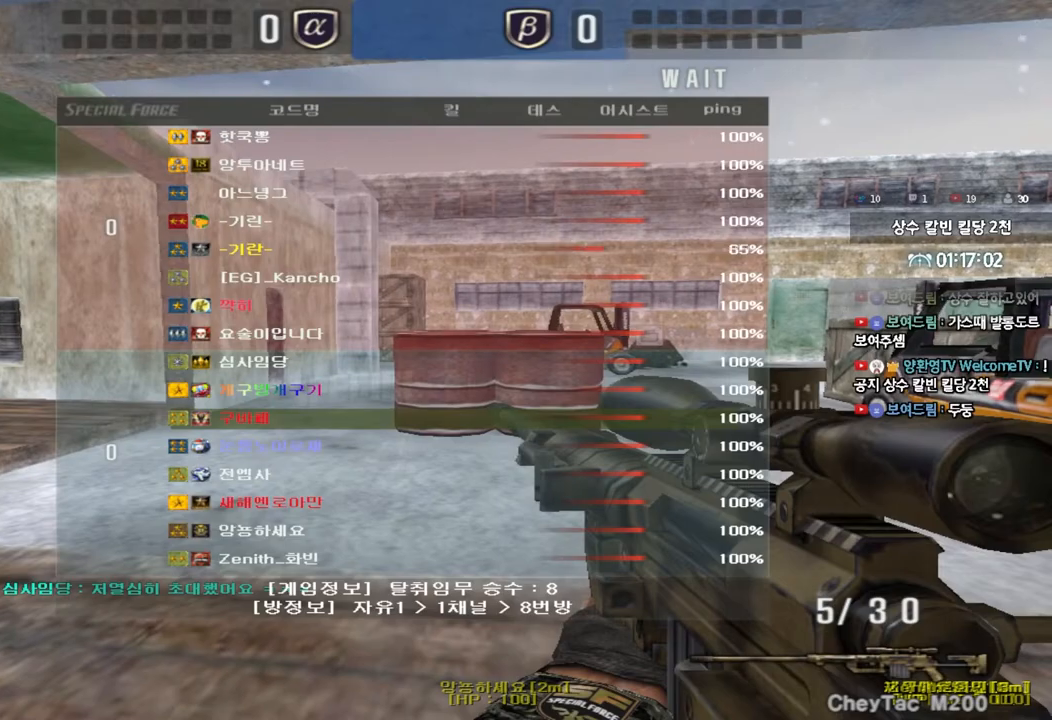
{"keys": ["a", "w"], "events": []}
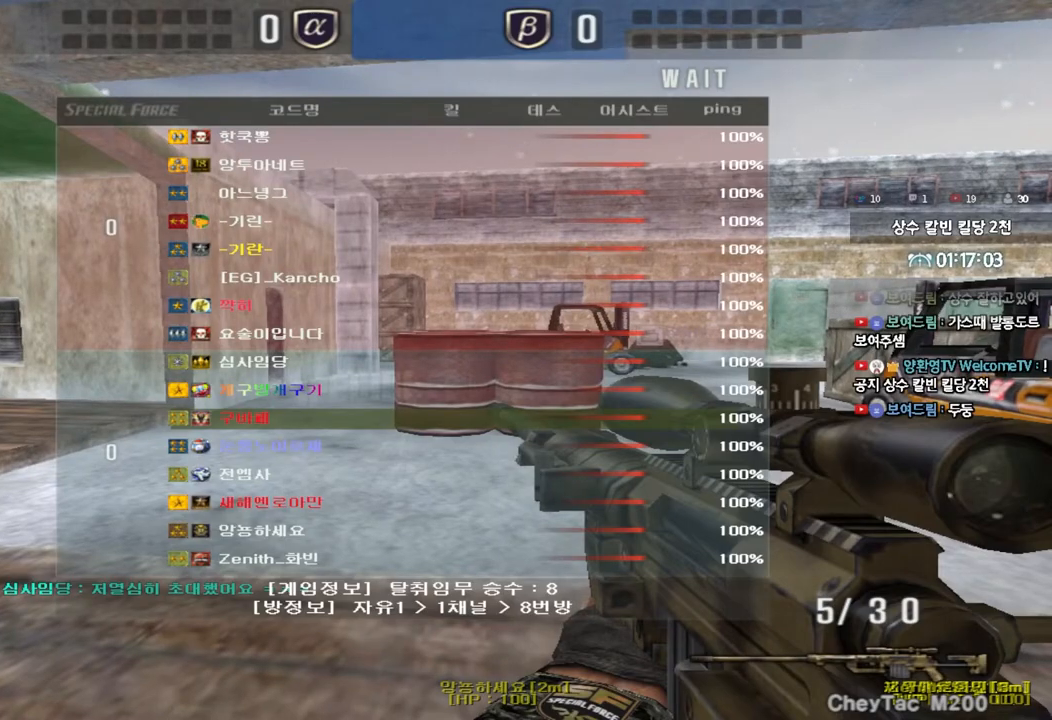
{"keys": ["a", "w"], "events": []}
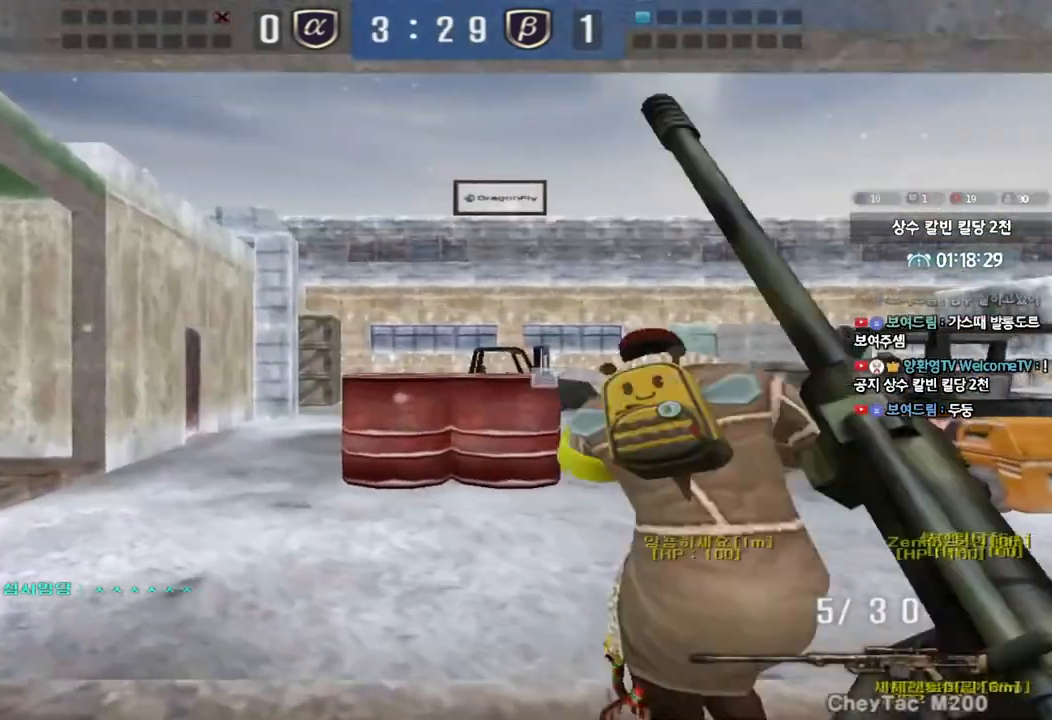
{"keys": ["a", "w"], "events": []}
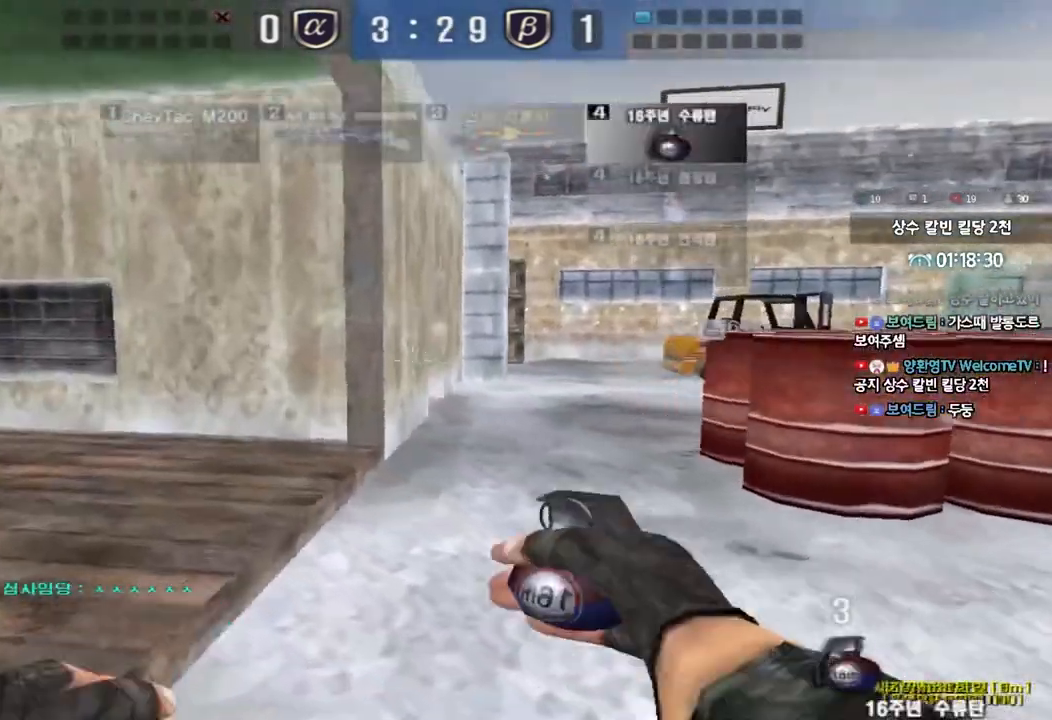
{"keys": ["a", "w"], "events": []}
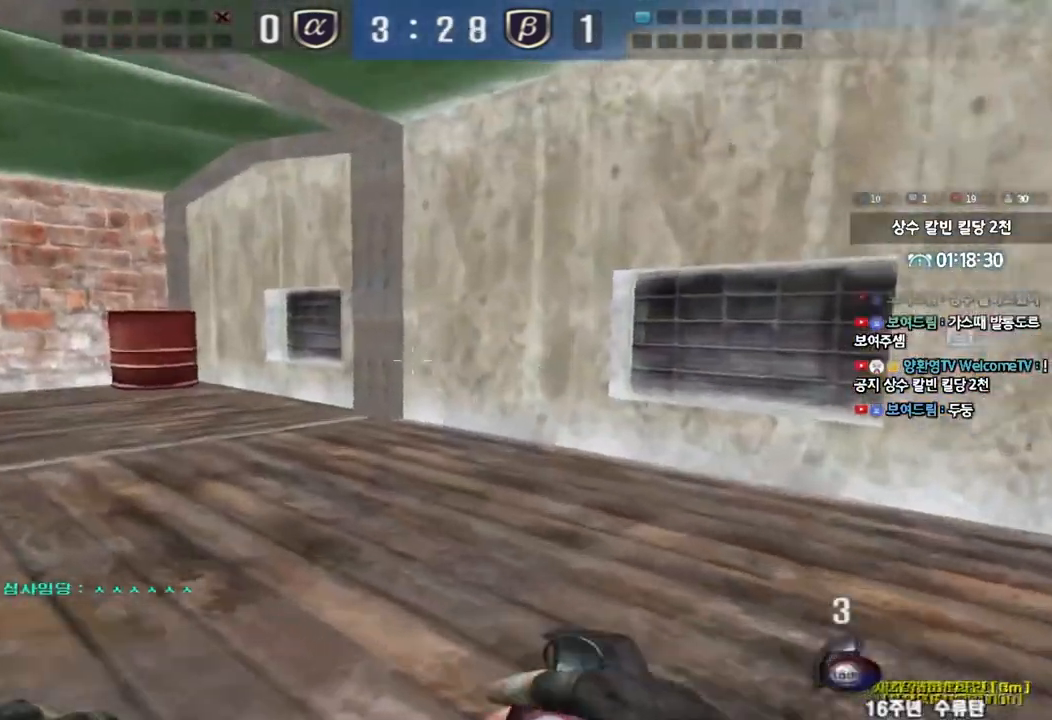
{"keys": ["a", "w"], "events": []}
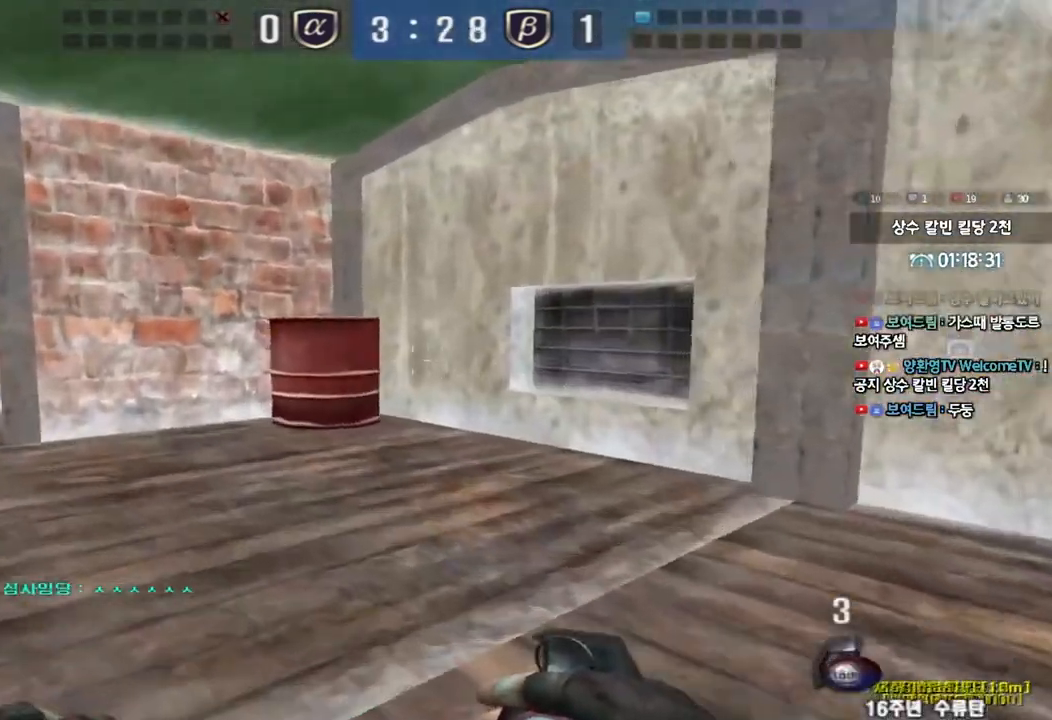
{"keys": ["a", "w"], "events": []}
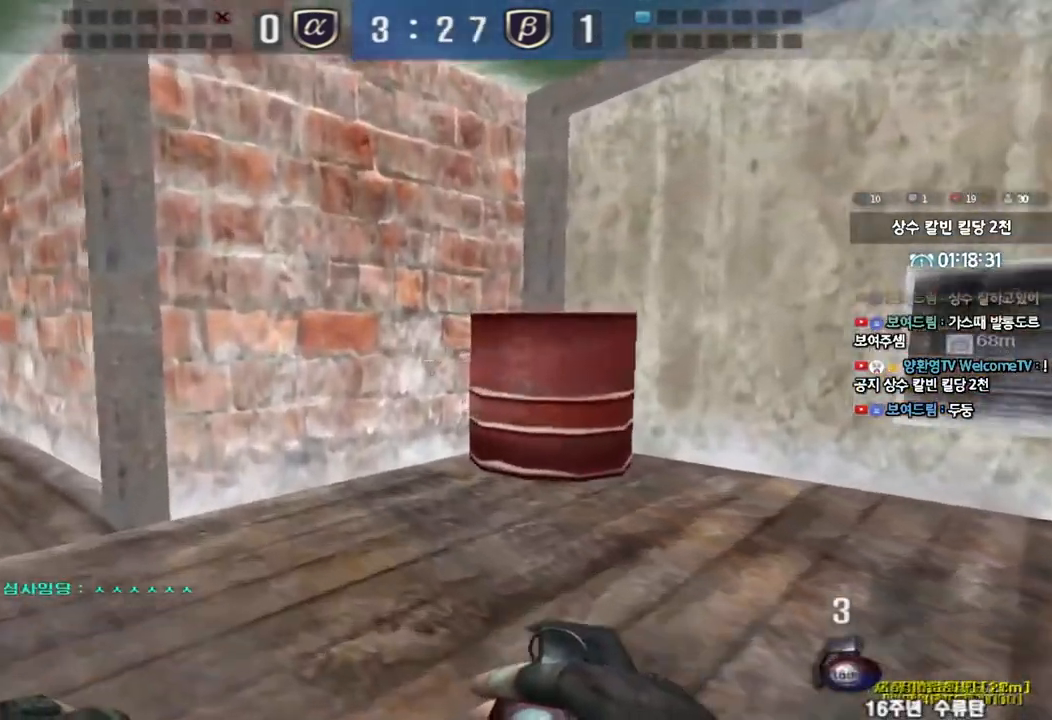
{"keys": ["a", "w"], "events": []}
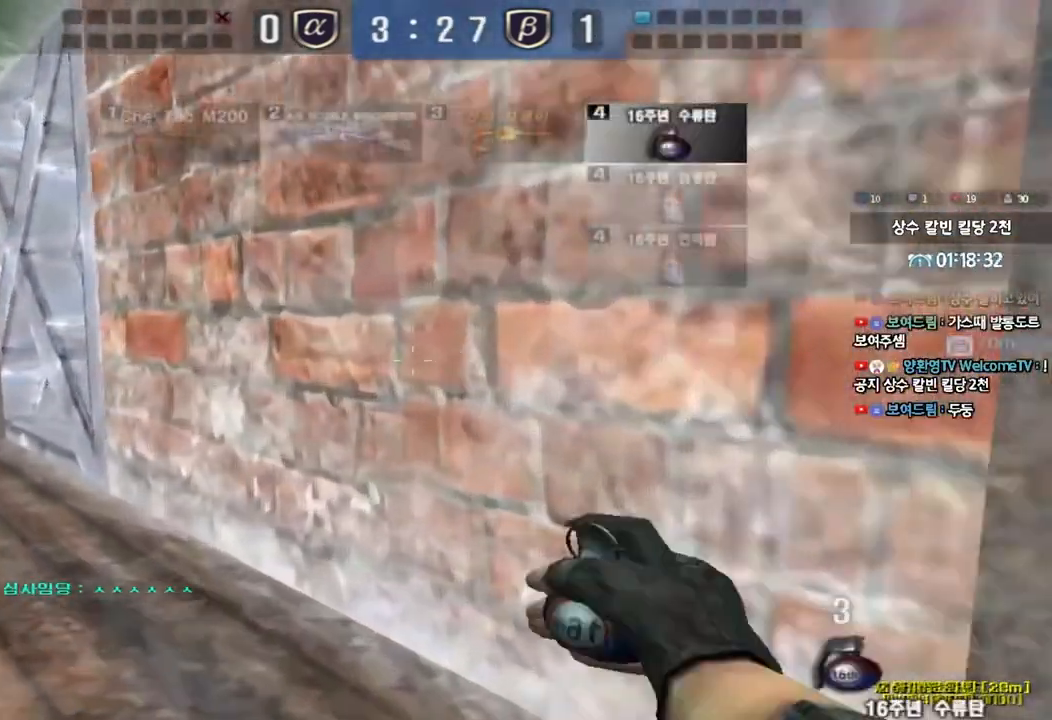
{"keys": ["a", "w"], "events": []}
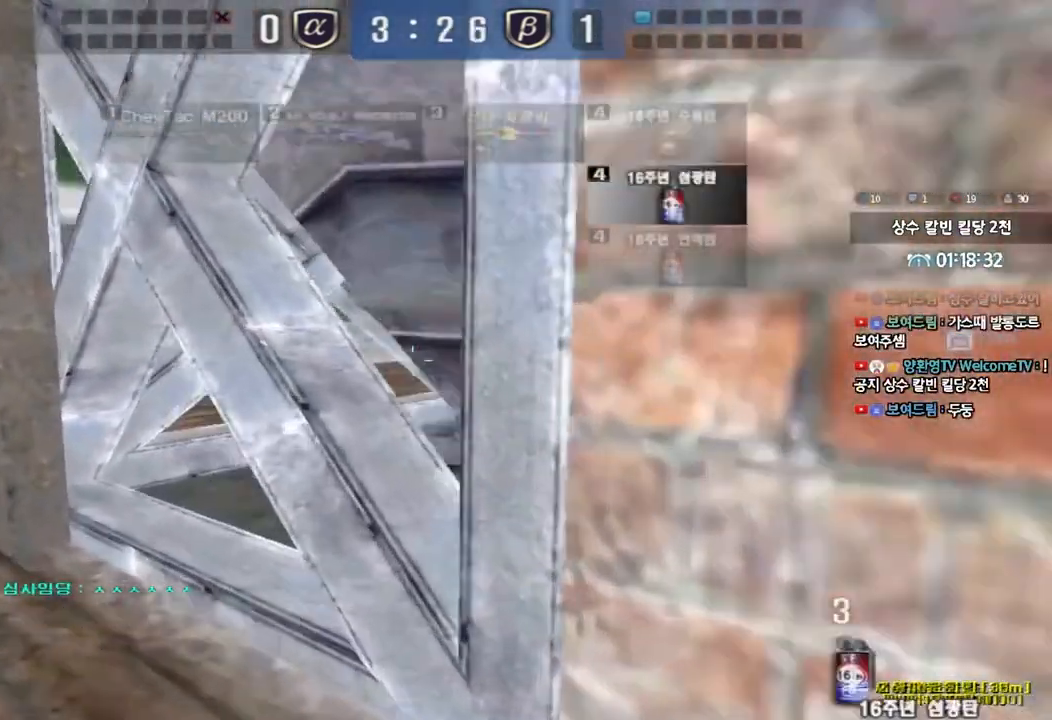
{"keys": ["a", "w"], "events": []}
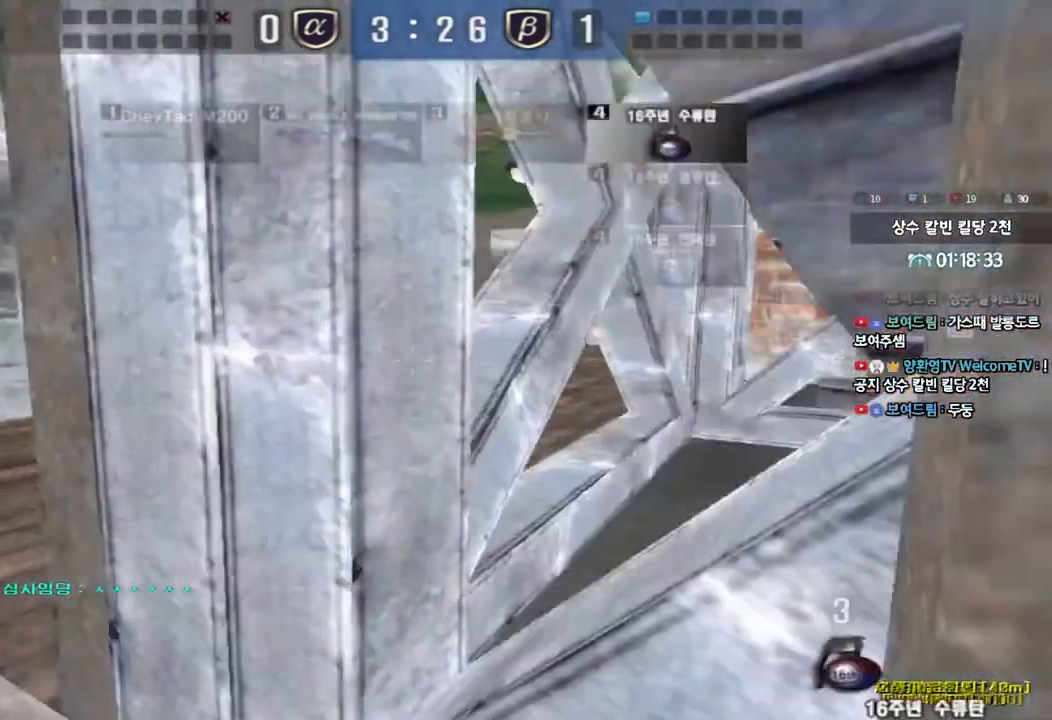
{"keys": ["d", "tab", "w"], "events": [[200, "a", "up"], [283, "d", "down"], [417, "tab", "down"]]}
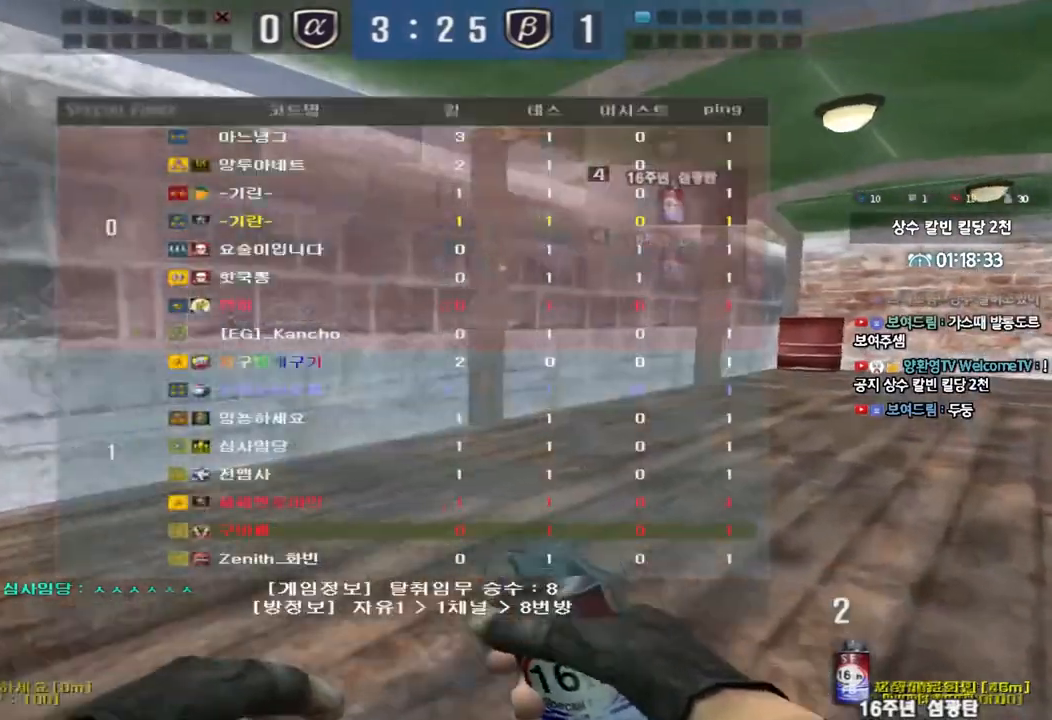
{"keys": ["d", "tab", "w"], "events": []}
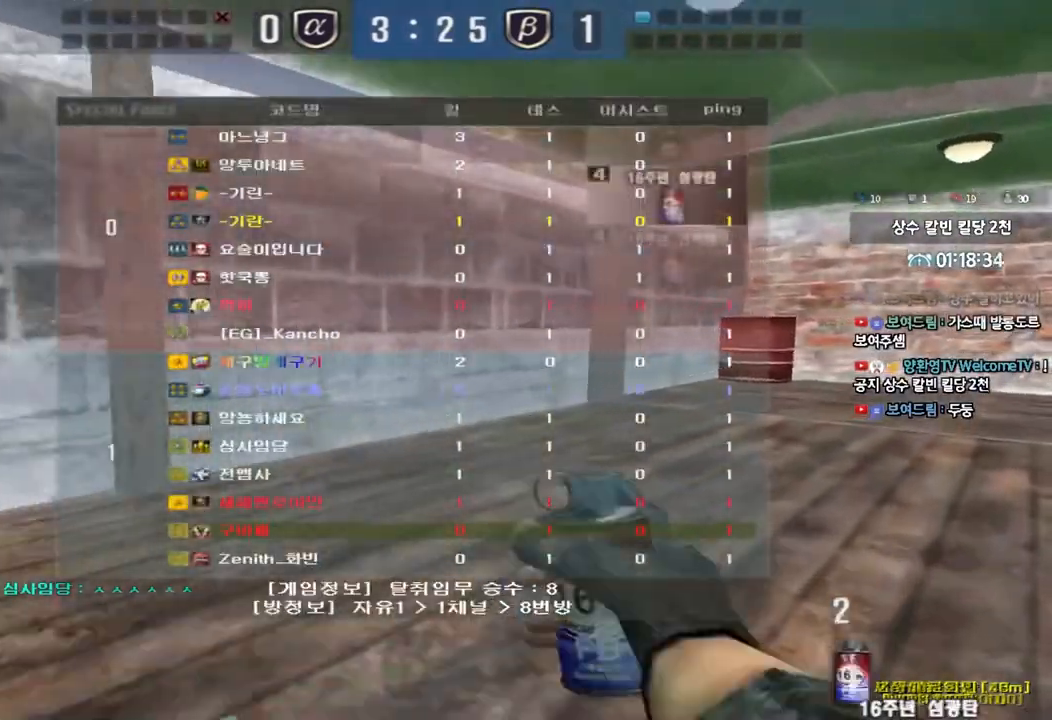
{"keys": ["d", "tab", "w"], "events": []}
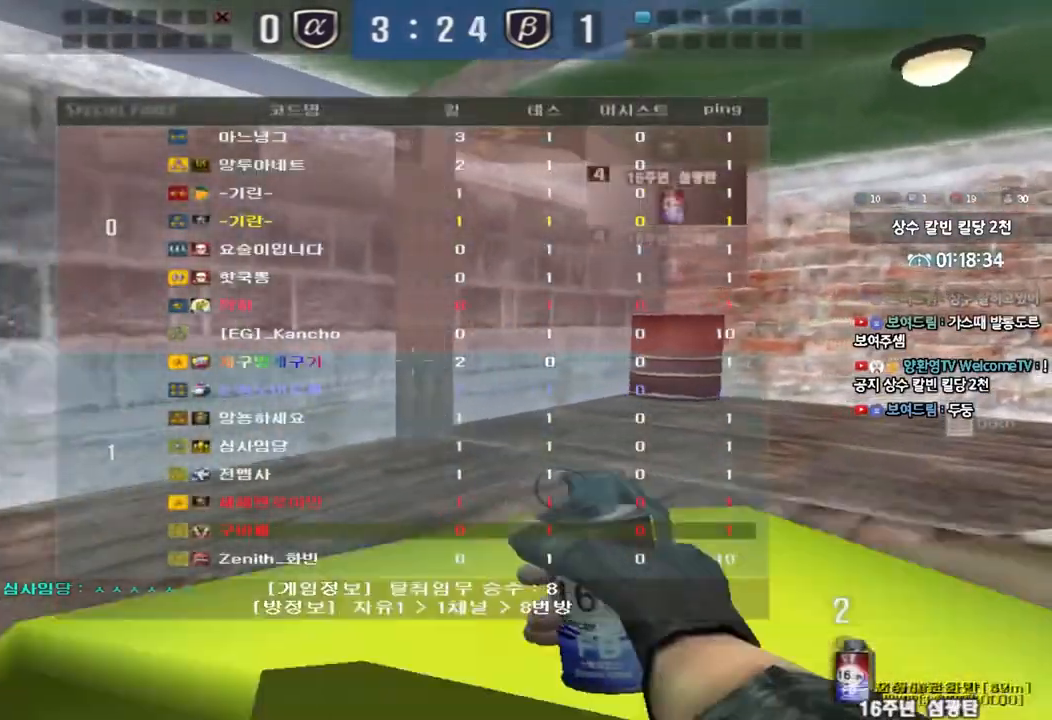
{"keys": ["d", "tab", "w"], "events": []}
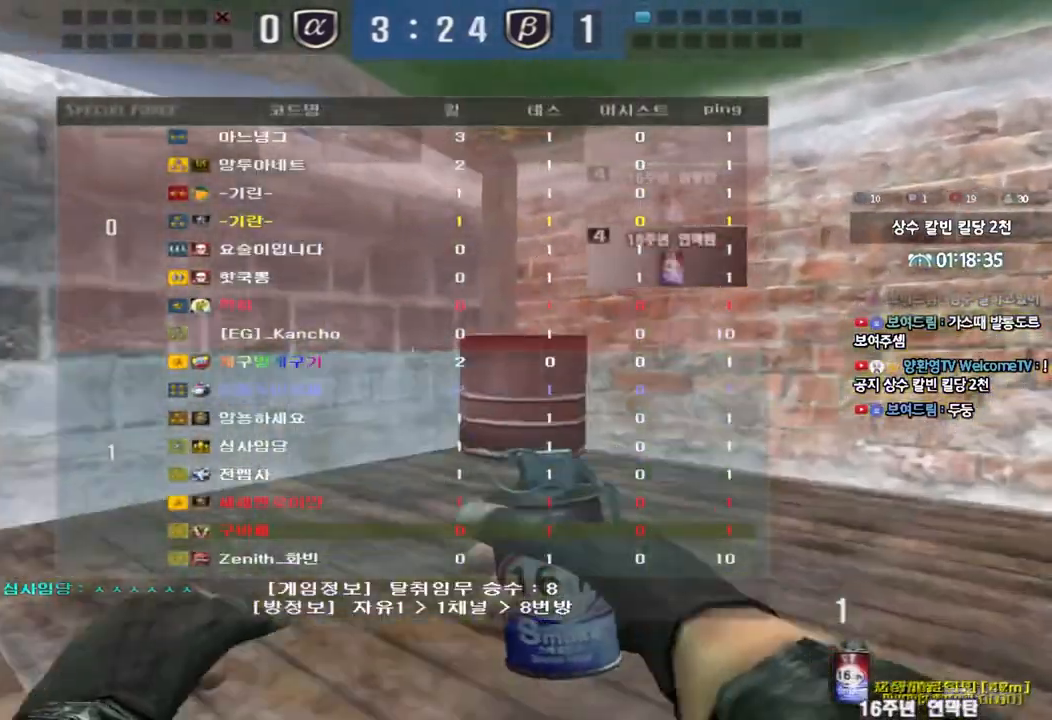
{"keys": ["d", "w"], "events": [[233, "tab", "up"]]}
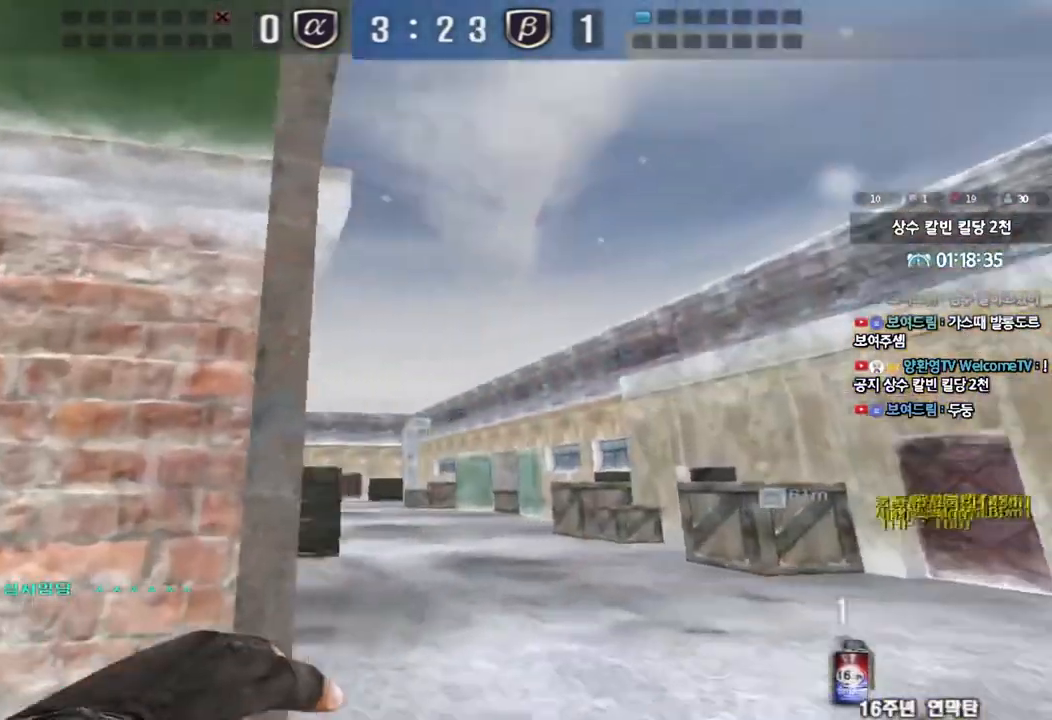
{"keys": [], "events": [[317, "space", "down"], [467, "space", "up"], [483, "d", "up"], [483, "w", "up"]]}
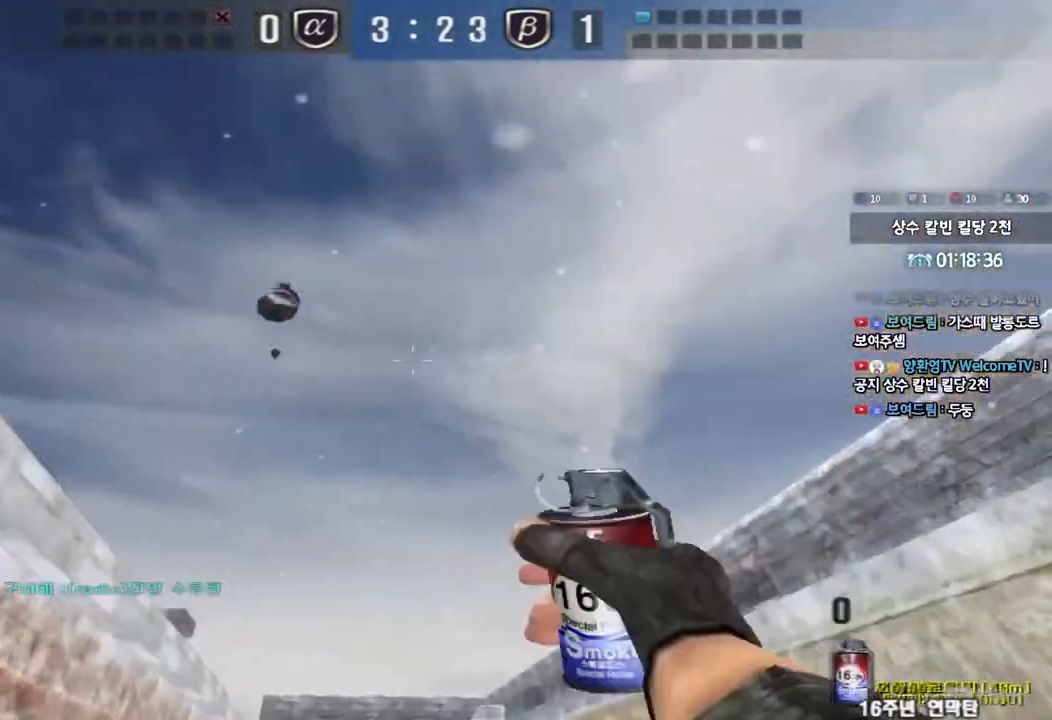
{"keys": ["d", "w"], "events": [[467, "d", "down"], [467, "w", "down"]]}
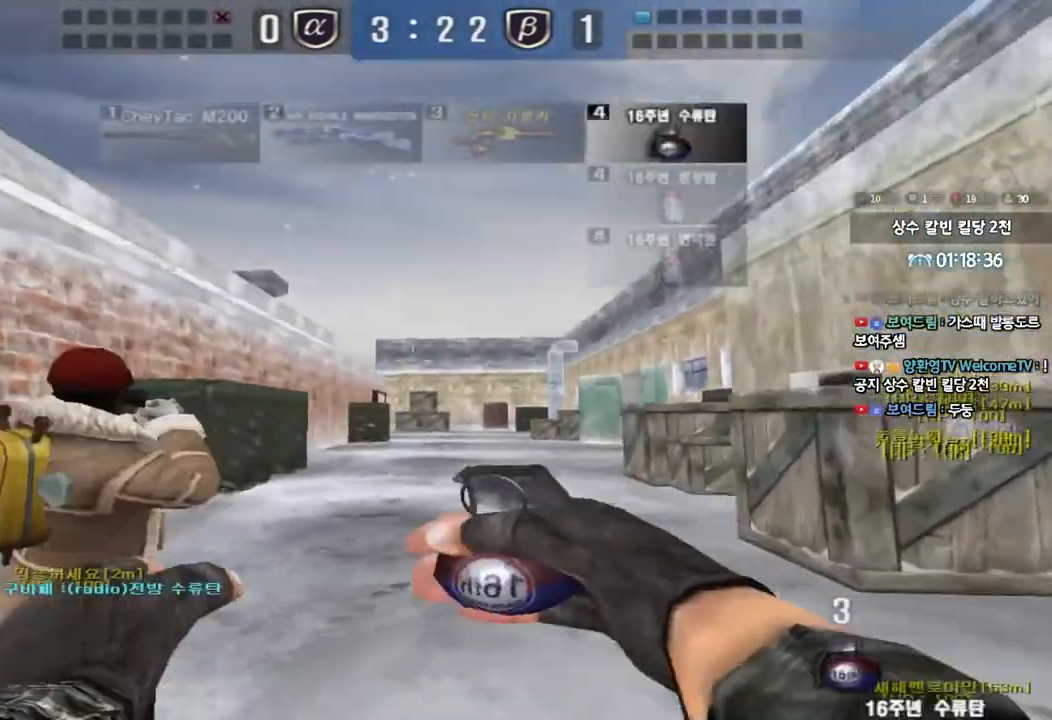
{"keys": ["space"], "events": [[417, "d", "up"], [433, "space", "down"], [433, "w", "up"]]}
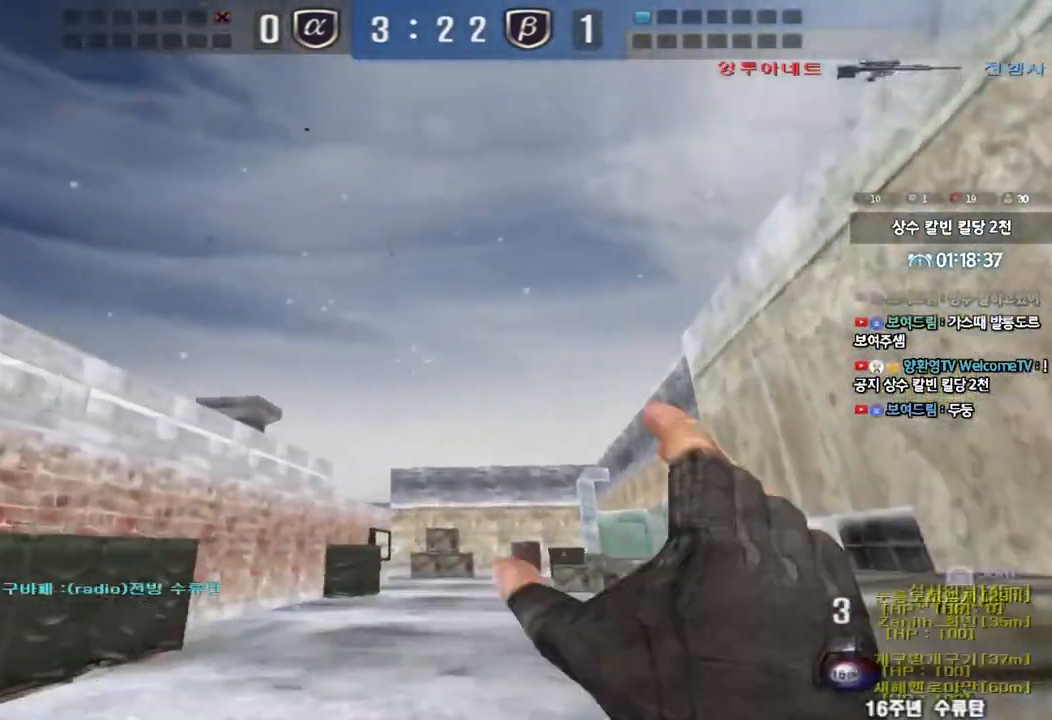
{"keys": ["d", "w"], "events": [[17, "a", "down"], [17, "space", "up"], [50, "s", "down"], [267, "a", "up"], [300, "d", "down"], [350, "s", "up"], [483, "w", "down"]]}
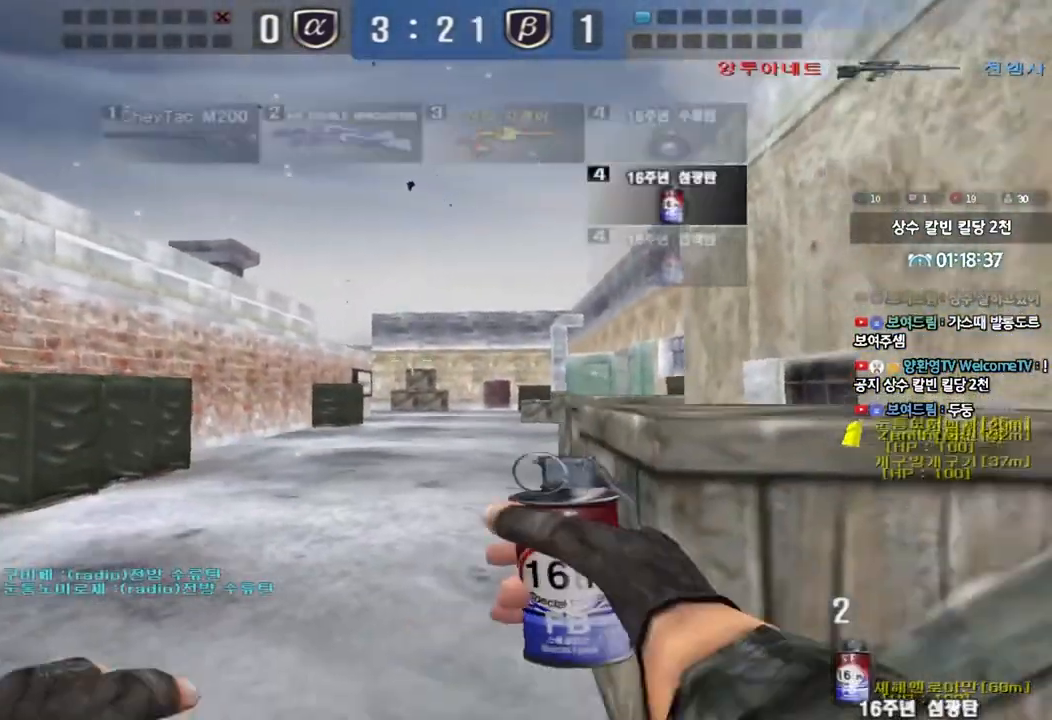
{"keys": ["d", "w"], "events": []}
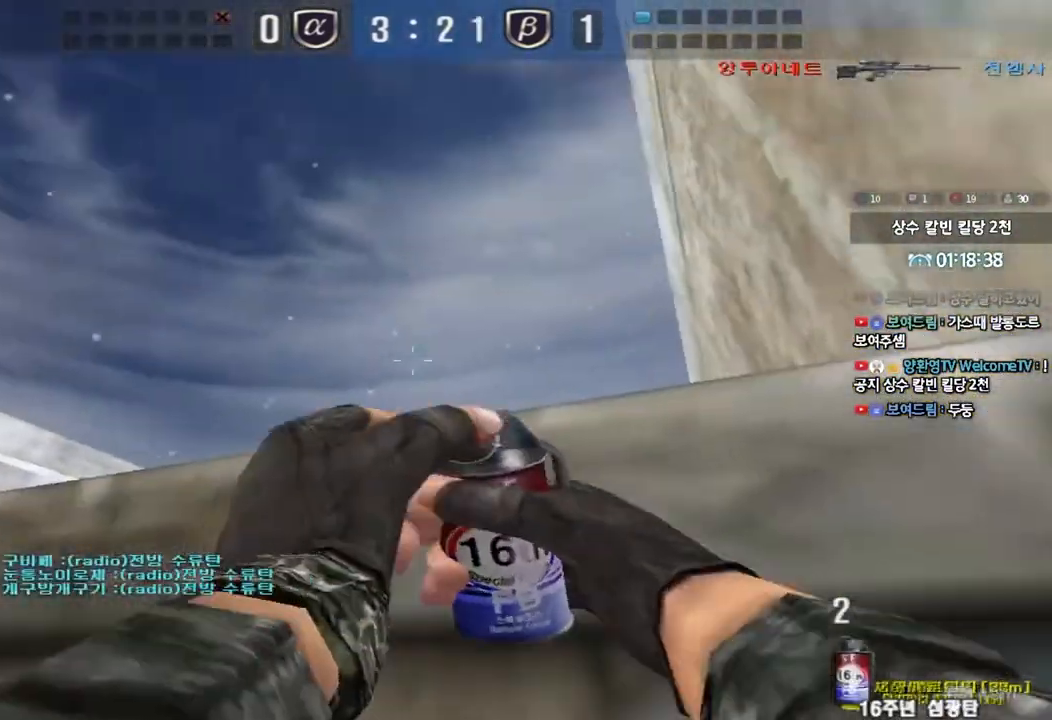
{"keys": [], "events": [[417, "w", "up"], [433, "d", "up"]]}
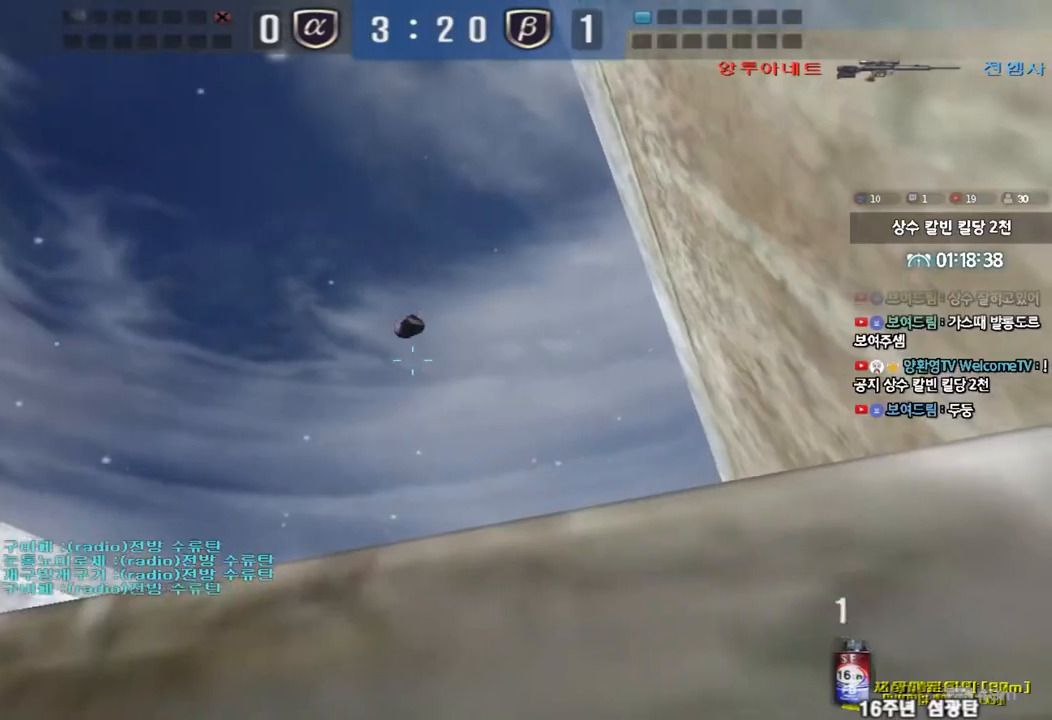
{"keys": [], "events": [[17, "s", "down"], [383, "s", "up"]]}
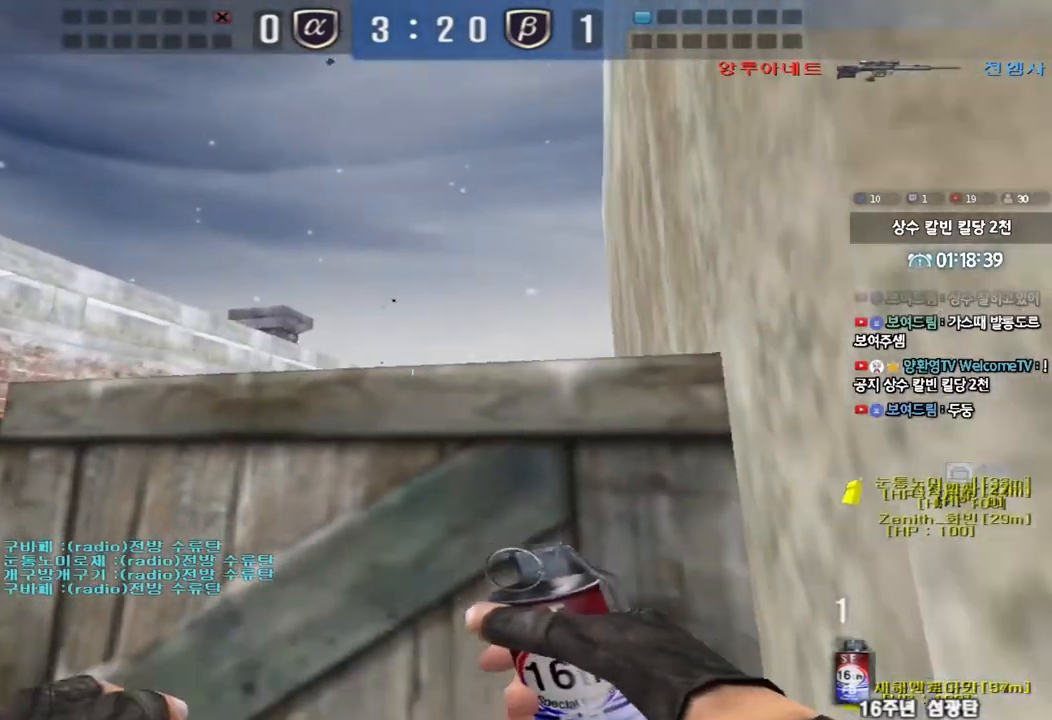
{"keys": ["w"], "events": [[33, "w", "down"], [200, "w", "up"], [300, "d", "down"], [350, "d", "up"], [483, "w", "down"]]}
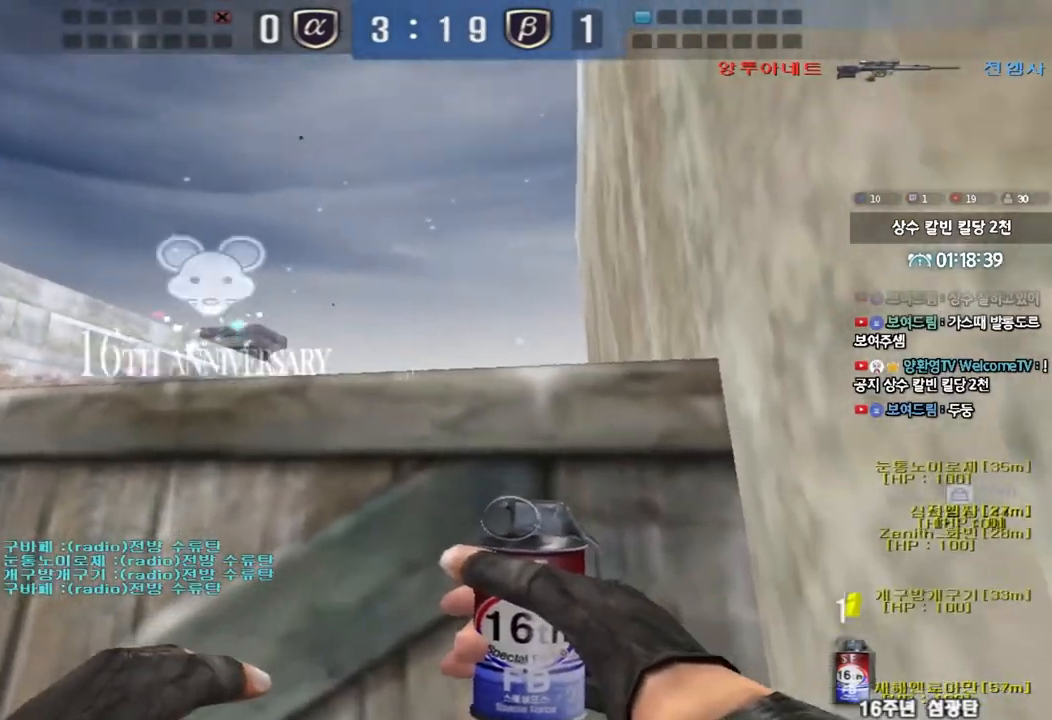
{"keys": ["s"], "events": [[33, "w", "up"], [233, "s", "down"]]}